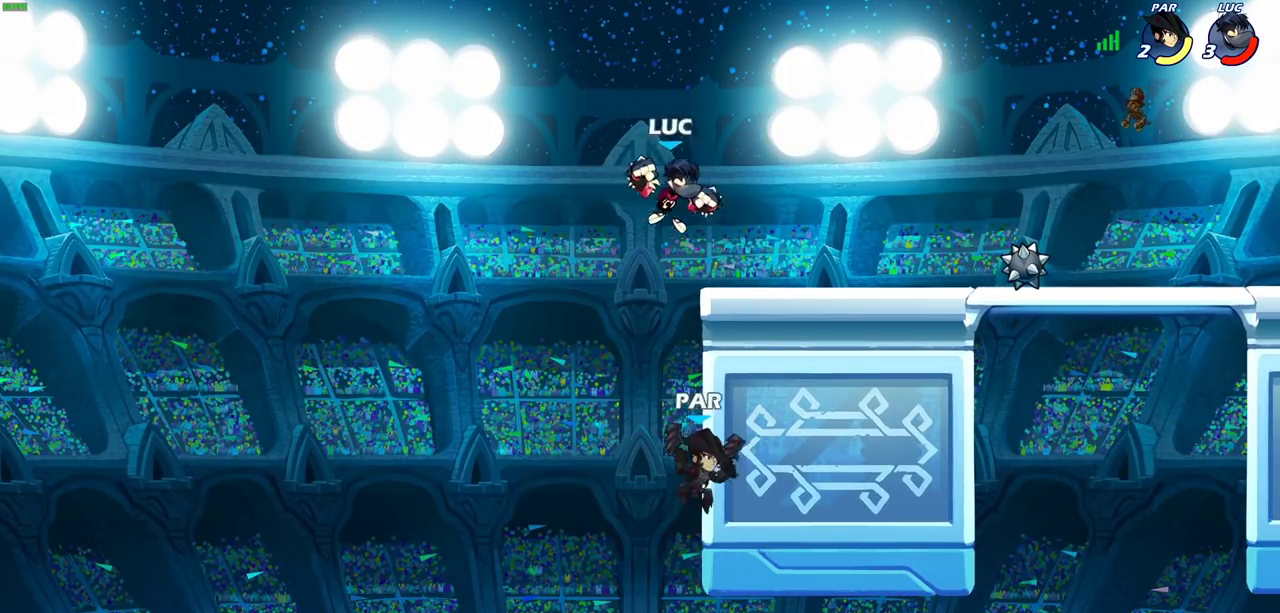
Gameplay with a controller (PlayStation layout); each line is a JSON object with the inputs held at the frame after it (dt_ms = milliseconds from this image to that frame). "events" lists button and stick changes between this image and that frame as [ms after this image, input, new state], when the widget could be followed in between.
{"dt_ms": 600, "buttons": [], "left_stick": "center", "right_stick": "center", "events": [[83, "SQUARE", "up"], [183, "left_stick", "down-right"], [233, "left_stick", "right"], [517, "left_stick", "center"]]}
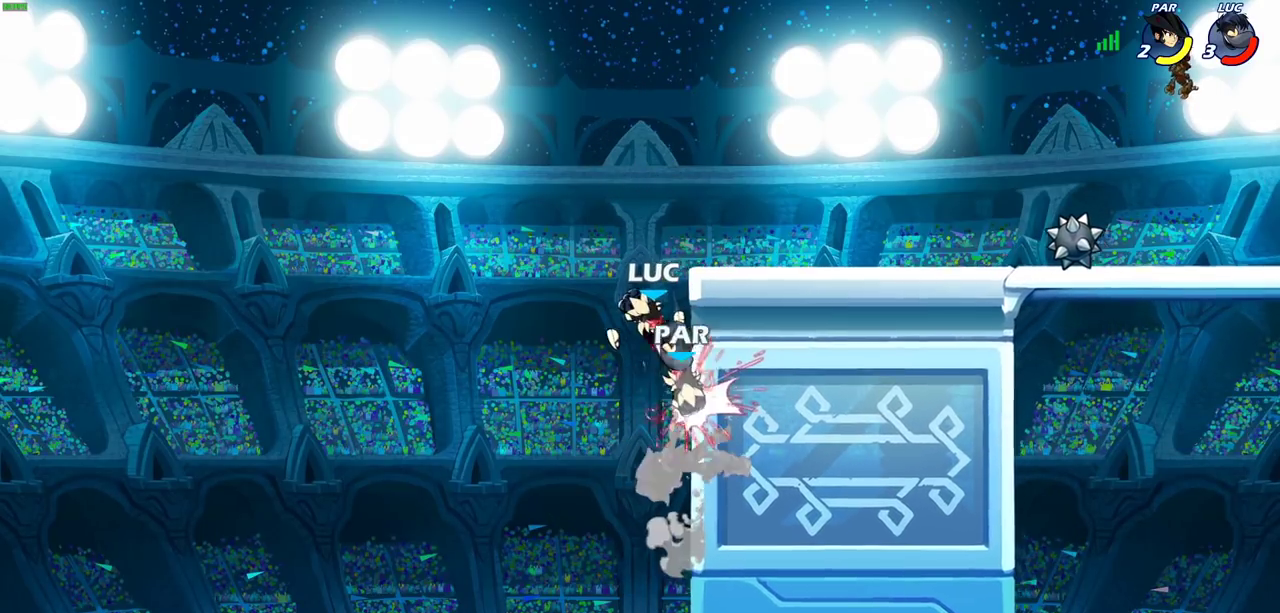
{"dt_ms": 500, "buttons": [], "left_stick": "left", "right_stick": "center", "events": [[83, "left_stick", "right"], [233, "left_stick", "left"], [283, "SQUARE", "down"], [383, "SQUARE", "up"]]}
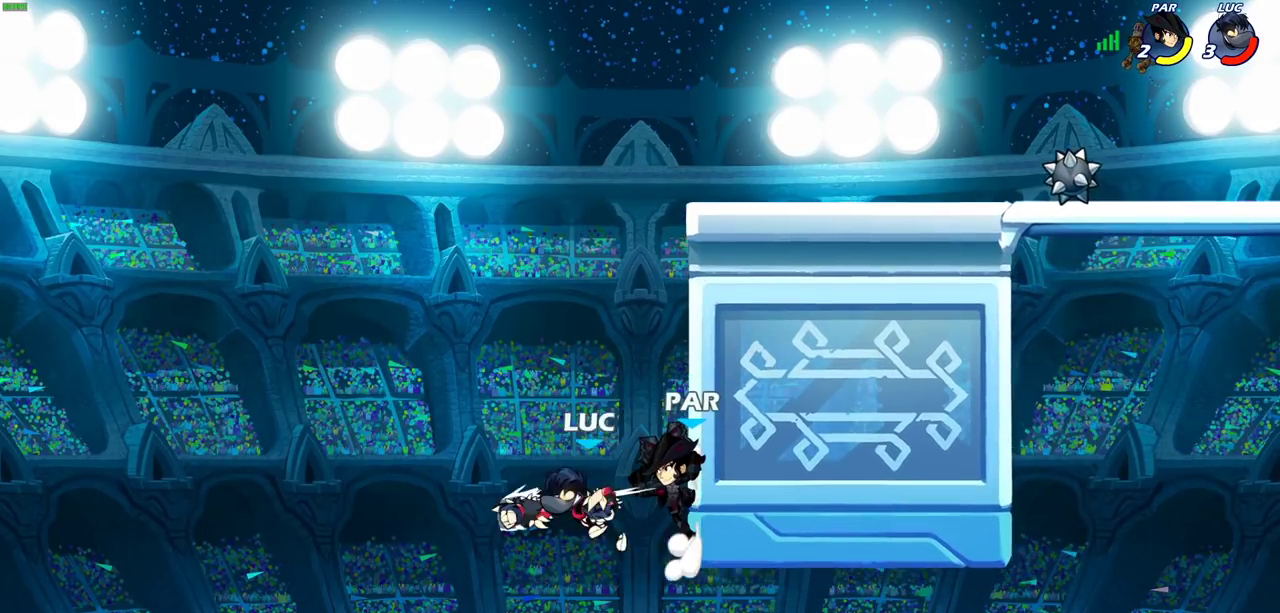
{"dt_ms": 400, "buttons": ["CROSS"], "left_stick": "right", "right_stick": "center", "events": [[67, "left_stick", "right"], [383, "CROSS", "down"]]}
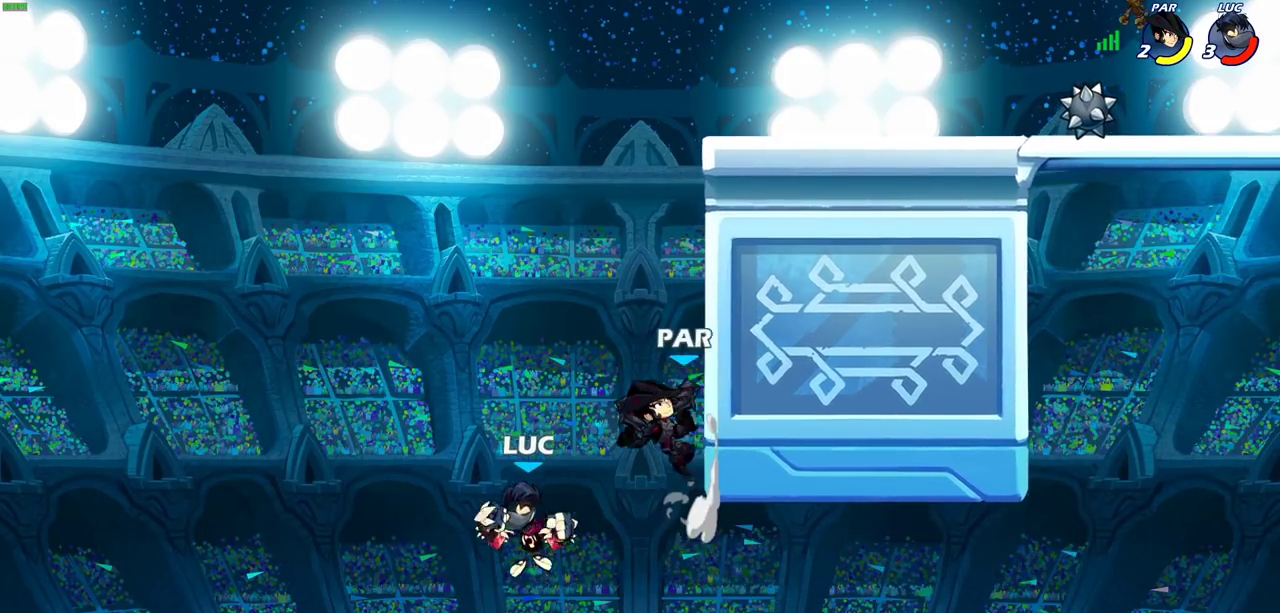
{"dt_ms": 600, "buttons": [], "left_stick": "up-right", "right_stick": "center", "events": [[33, "SQUARE", "down"], [33, "left_stick", "center"], [50, "CROSS", "up"], [100, "SQUARE", "up"], [183, "left_stick", "right"], [267, "left_stick", "center"], [583, "left_stick", "up-right"]]}
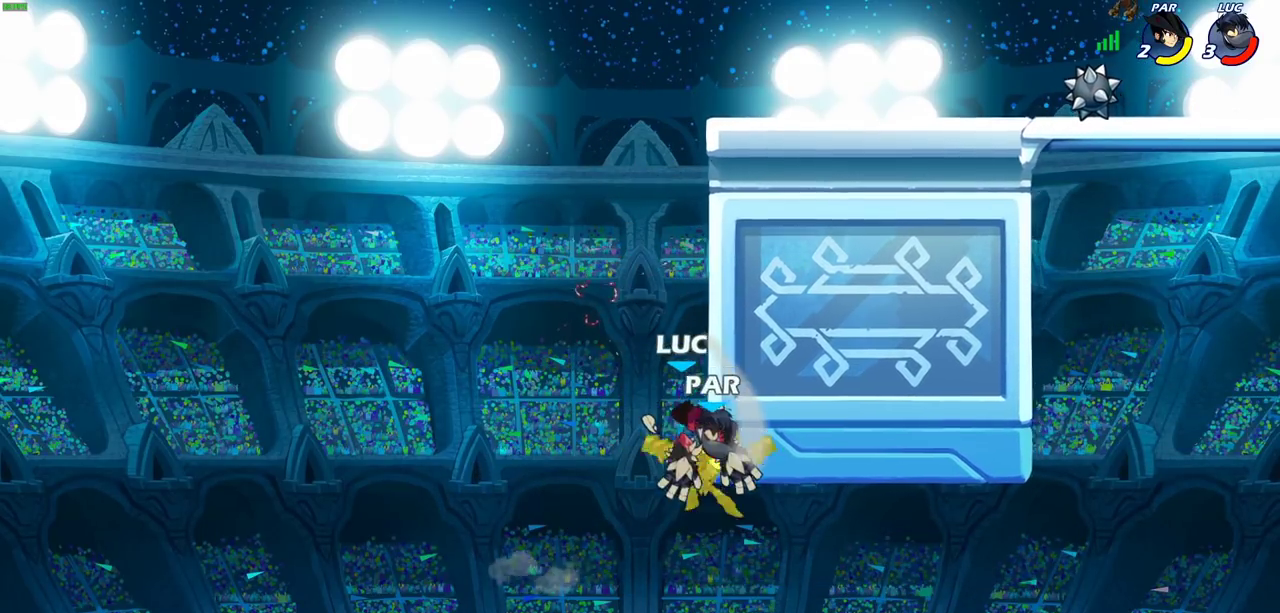
{"dt_ms": 500, "buttons": [], "left_stick": "right", "right_stick": "center", "events": [[250, "CROSS", "down"], [267, "left_stick", "up-left"], [383, "left_stick", "up-right"], [400, "CROSS", "up"], [483, "left_stick", "right"]]}
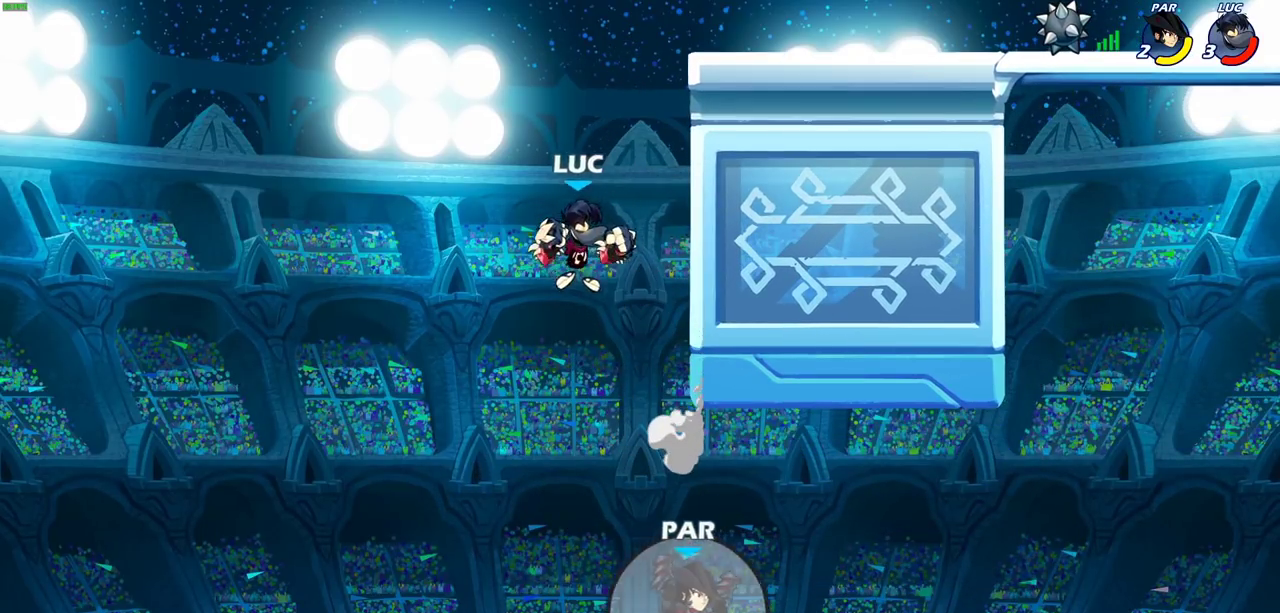
{"dt_ms": 600, "buttons": ["CROSS"], "left_stick": "up-right", "right_stick": "center", "events": [[267, "CROSS", "down"], [433, "CROSS", "up"], [433, "left_stick", "up-left"], [483, "CROSS", "down"], [567, "left_stick", "up-right"]]}
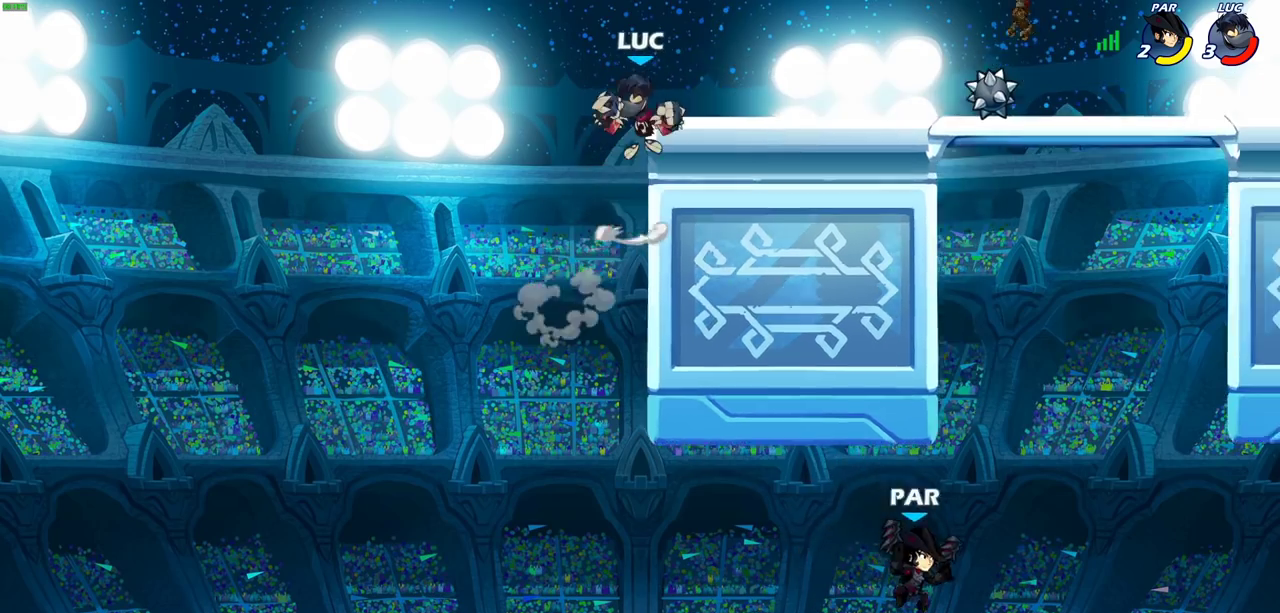
{"dt_ms": 400, "buttons": [], "left_stick": "down-right", "right_stick": "center", "events": [[50, "CROSS", "up"], [50, "left_stick", "right"], [183, "left_stick", "down-right"]]}
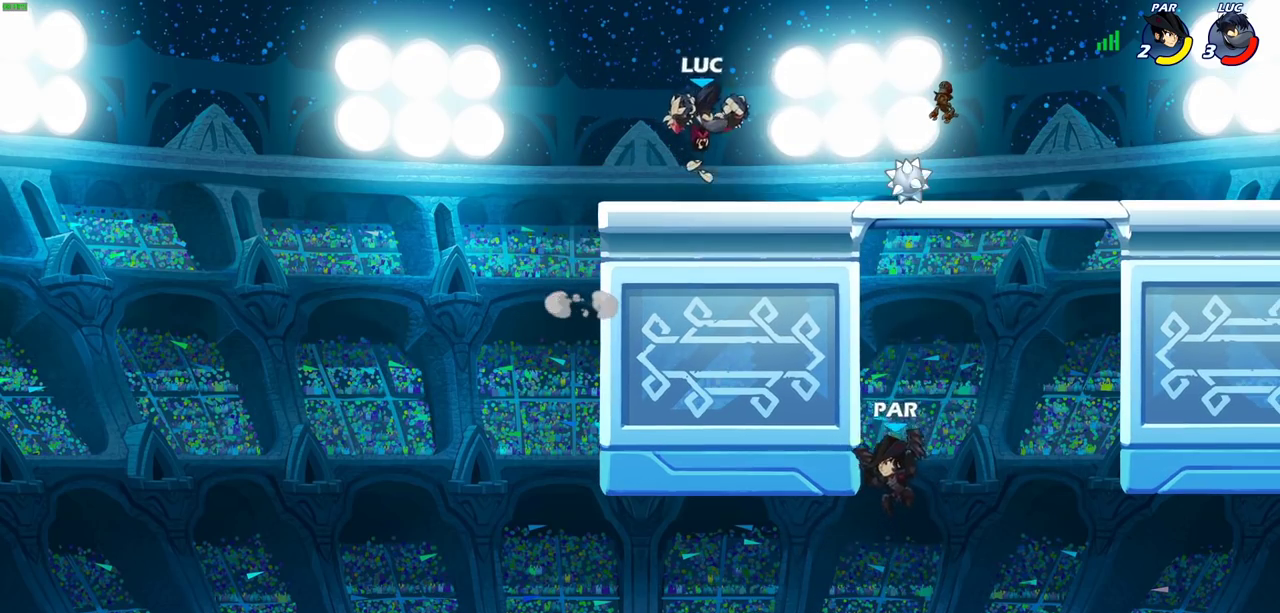
{"dt_ms": 500, "buttons": ["CIRCLE"], "left_stick": "down-left", "right_stick": "center", "events": [[133, "R2", "down"], [167, "CROSS", "down"], [183, "left_stick", "down"], [217, "CIRCLE", "down"], [250, "CROSS", "up"], [250, "R2", "up"], [300, "left_stick", "down-left"]]}
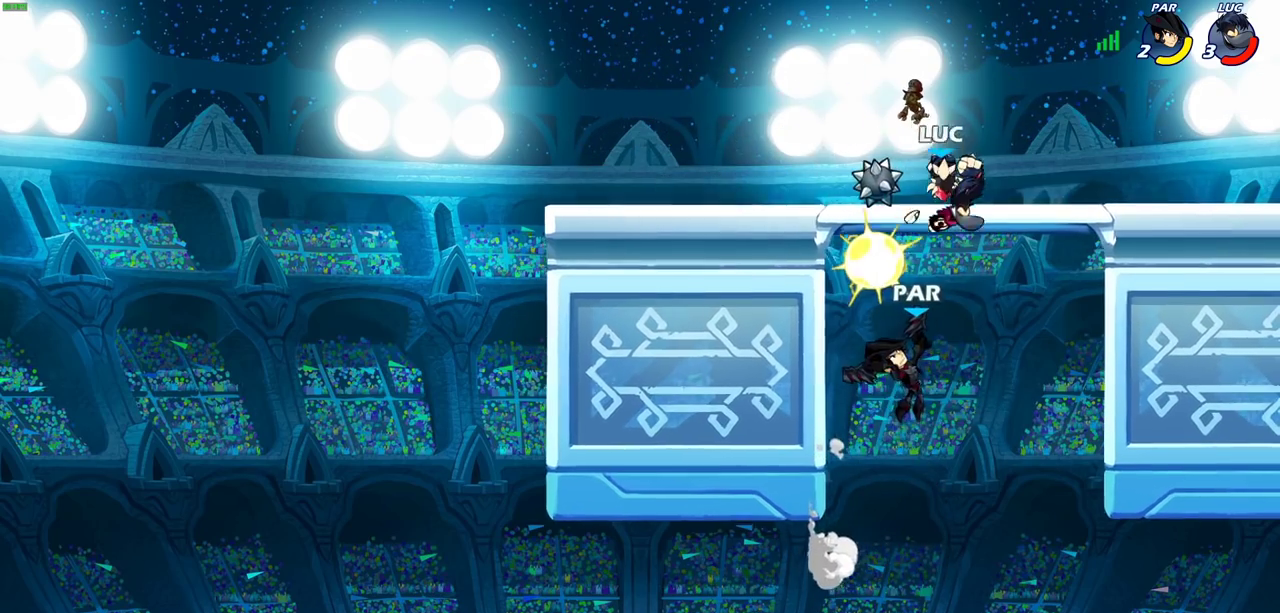
{"dt_ms": 300, "buttons": [], "left_stick": "center", "right_stick": "center", "events": [[167, "CIRCLE", "up"], [250, "left_stick", "center"]]}
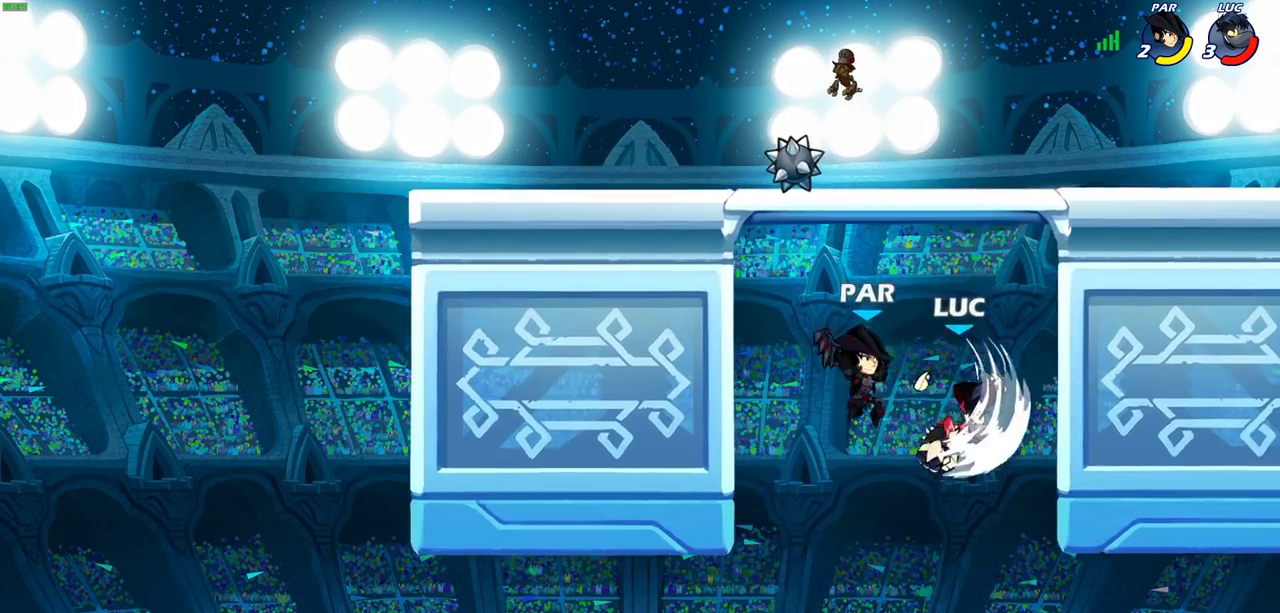
{"dt_ms": 700, "buttons": [], "left_stick": "up", "right_stick": "center", "events": [[400, "left_stick", "right"], [483, "left_stick", "up-right"], [533, "CROSS", "down"], [650, "CROSS", "up"], [683, "left_stick", "up"]]}
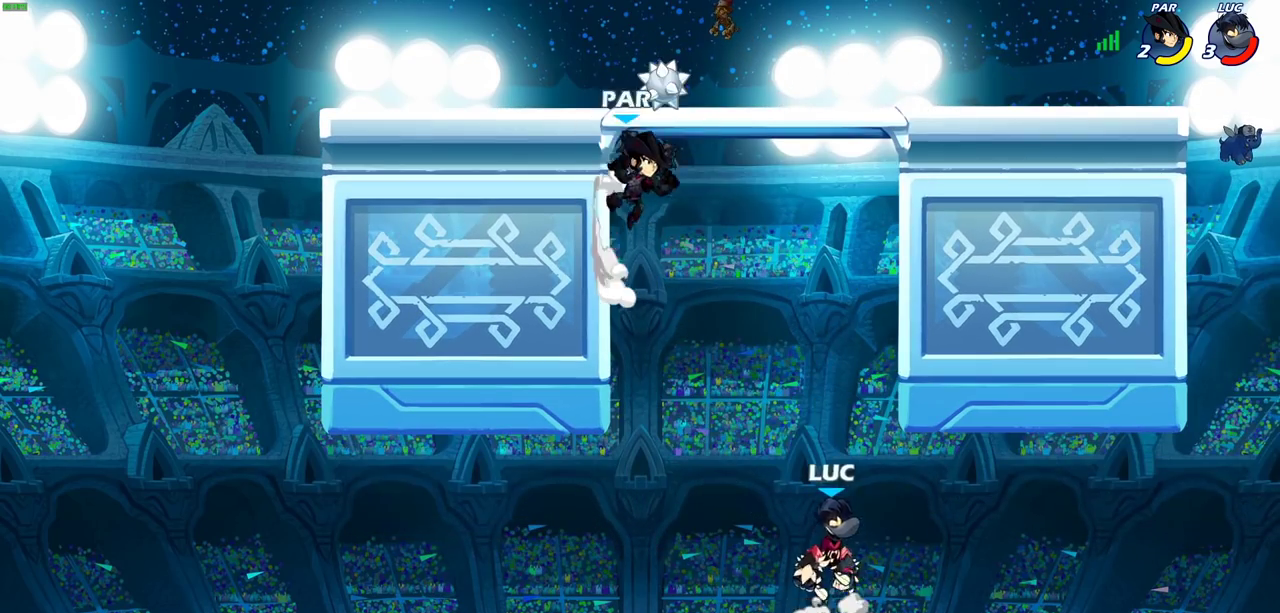
{"dt_ms": 300, "buttons": [], "left_stick": "right", "right_stick": "center", "events": [[17, "CROSS", "down"], [17, "left_stick", "up-left"], [117, "left_stick", "up-right"], [200, "left_stick", "right"], [267, "CROSS", "up"]]}
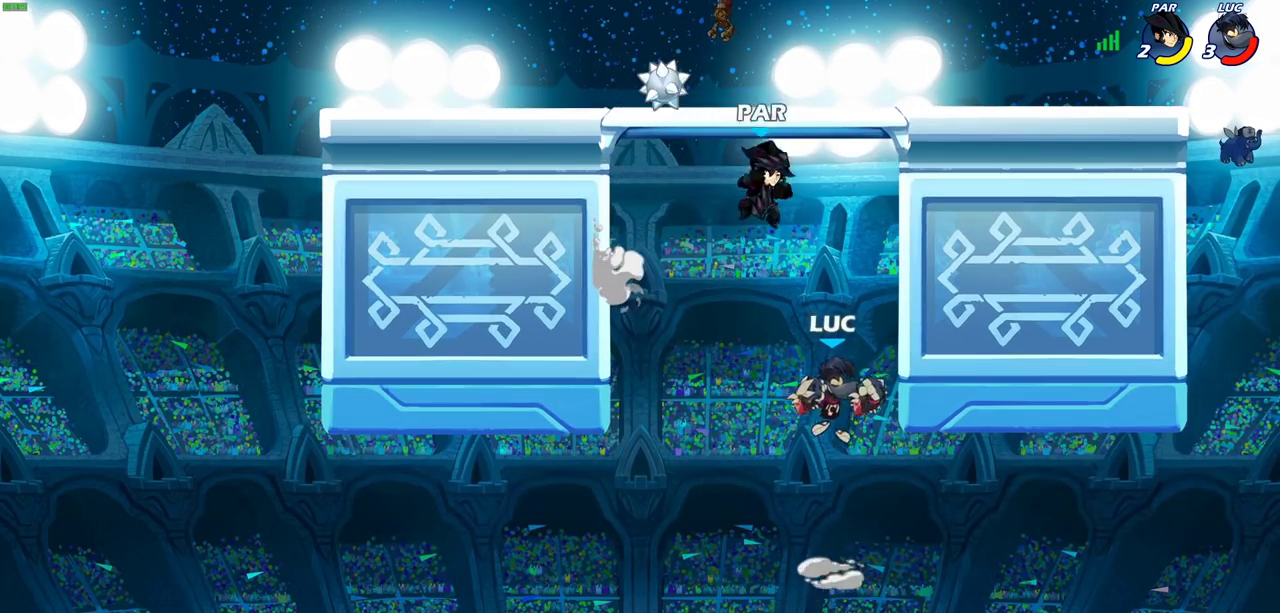
{"dt_ms": 700, "buttons": [], "left_stick": "center", "right_stick": "center", "events": [[417, "left_stick", "center"]]}
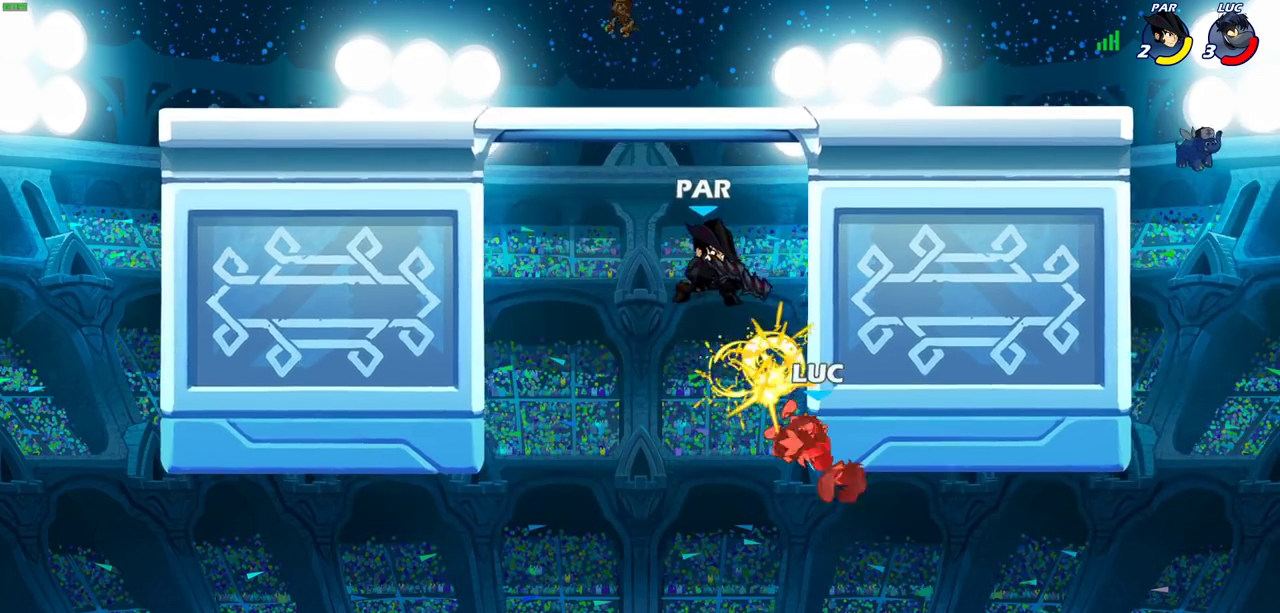
{"dt_ms": 600, "buttons": ["CROSS"], "left_stick": "up-right", "right_stick": "center", "events": [[167, "left_stick", "right"], [400, "left_stick", "up-right"], [500, "CROSS", "down"]]}
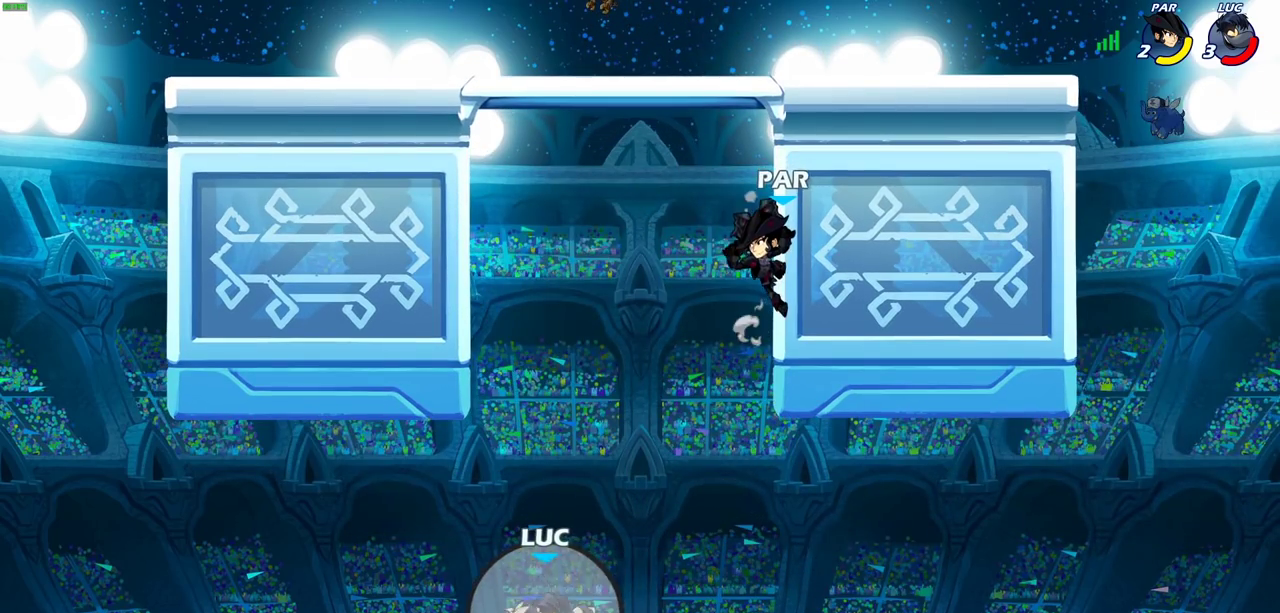
{"dt_ms": 600, "buttons": [], "left_stick": "center", "right_stick": "center", "events": [[17, "CROSS", "up"], [17, "left_stick", "center"], [100, "CROSS", "down"], [117, "left_stick", "right"], [200, "CROSS", "up"], [267, "CROSS", "down"], [317, "left_stick", "center"], [350, "CIRCLE", "down"], [367, "CROSS", "up"], [500, "CIRCLE", "up"]]}
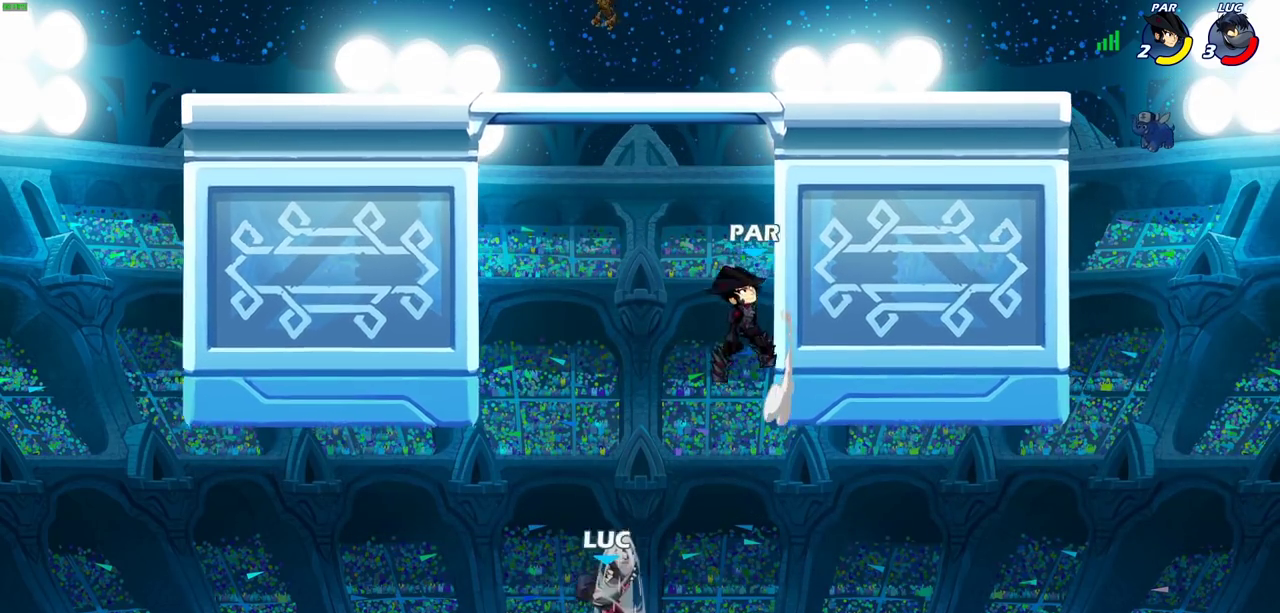
{"dt_ms": 300, "buttons": [], "left_stick": "up-left", "right_stick": "center", "events": [[200, "left_stick", "up-left"]]}
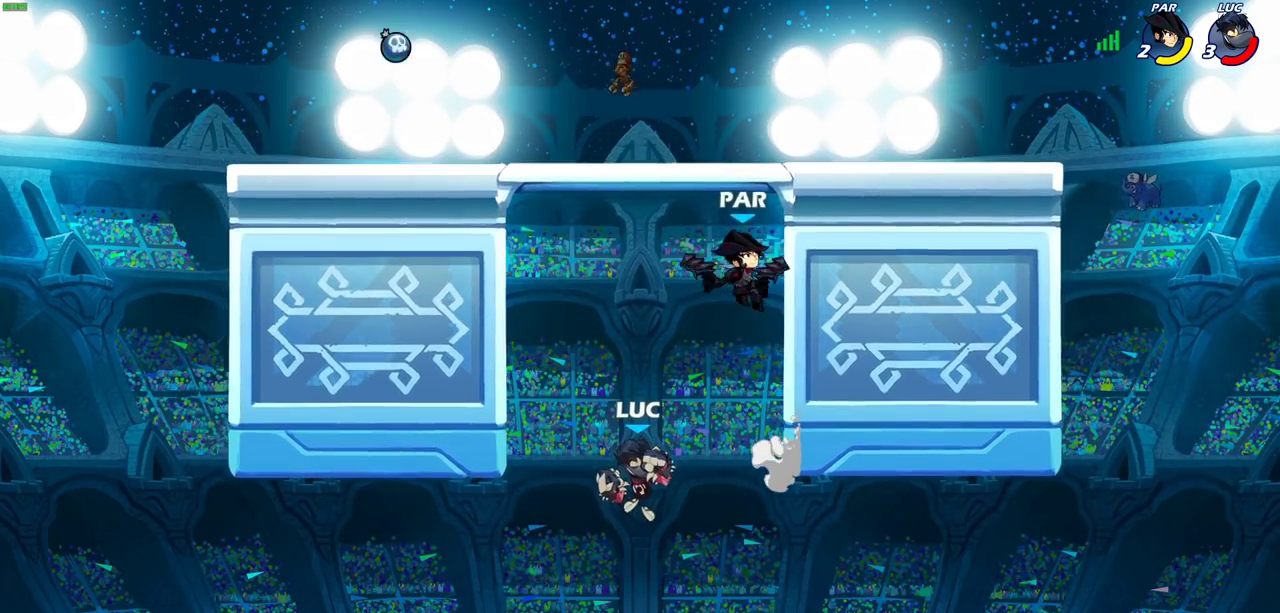
{"dt_ms": 700, "buttons": [], "left_stick": "right", "right_stick": "center", "events": [[217, "R2", "down"], [433, "left_stick", "up-right"], [450, "R2", "up"], [483, "left_stick", "right"], [517, "left_stick", "up-right"], [550, "left_stick", "down"], [683, "left_stick", "right"]]}
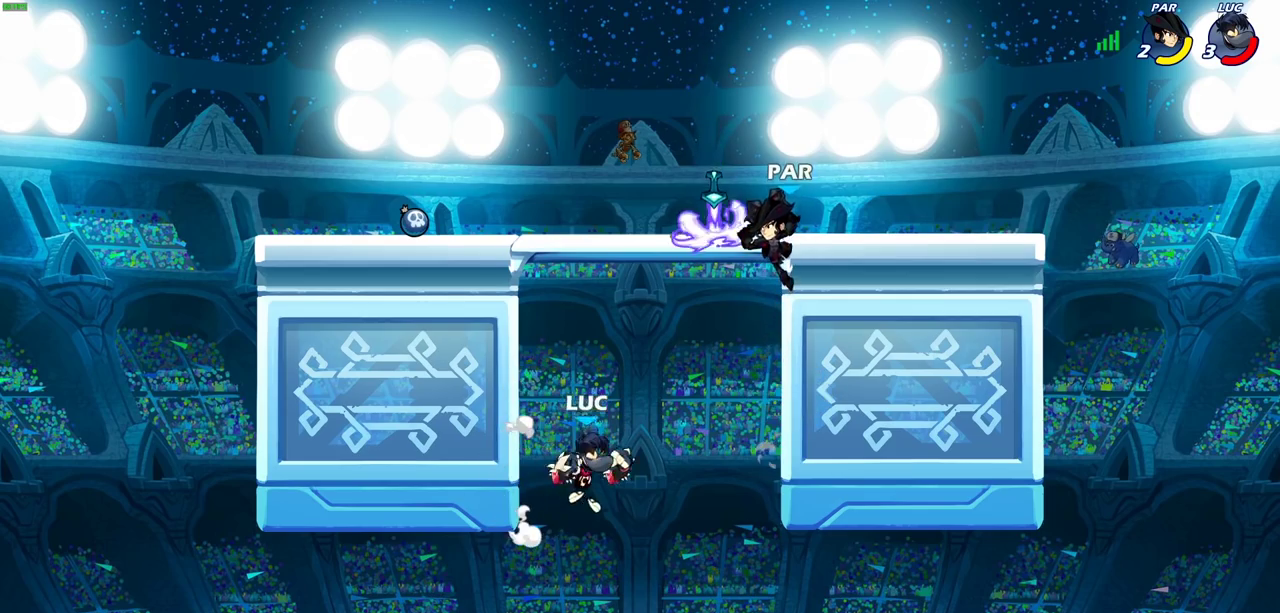
{"dt_ms": 300, "buttons": [], "left_stick": "up-right", "right_stick": "center", "events": [[17, "CROSS", "down"], [17, "left_stick", "up-right"], [67, "CIRCLE", "down"], [100, "CROSS", "up"], [217, "CIRCLE", "up"]]}
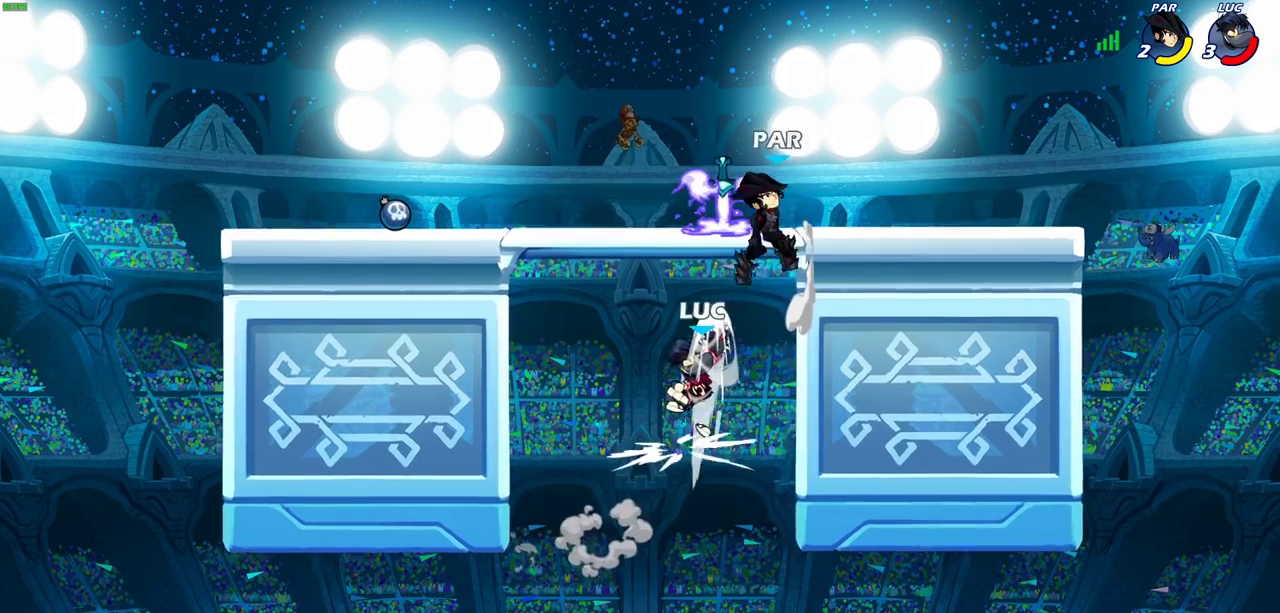
{"dt_ms": 500, "buttons": [], "left_stick": "center", "right_stick": "center", "events": [[250, "left_stick", "center"], [300, "CROSS", "down"], [383, "SQUARE", "down"], [400, "CROSS", "up"], [483, "SQUARE", "up"]]}
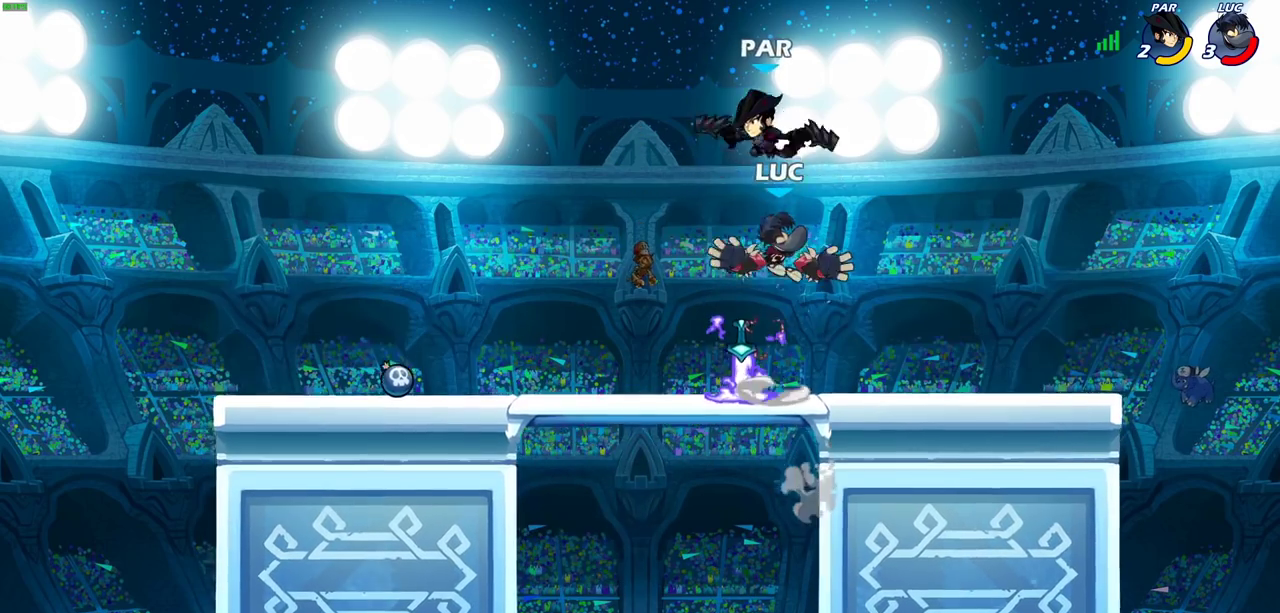
{"dt_ms": 600, "buttons": ["SQUARE", "R2"], "left_stick": "right", "right_stick": "center", "events": [[567, "R2", "down"], [567, "SQUARE", "down"], [567, "left_stick", "right"]]}
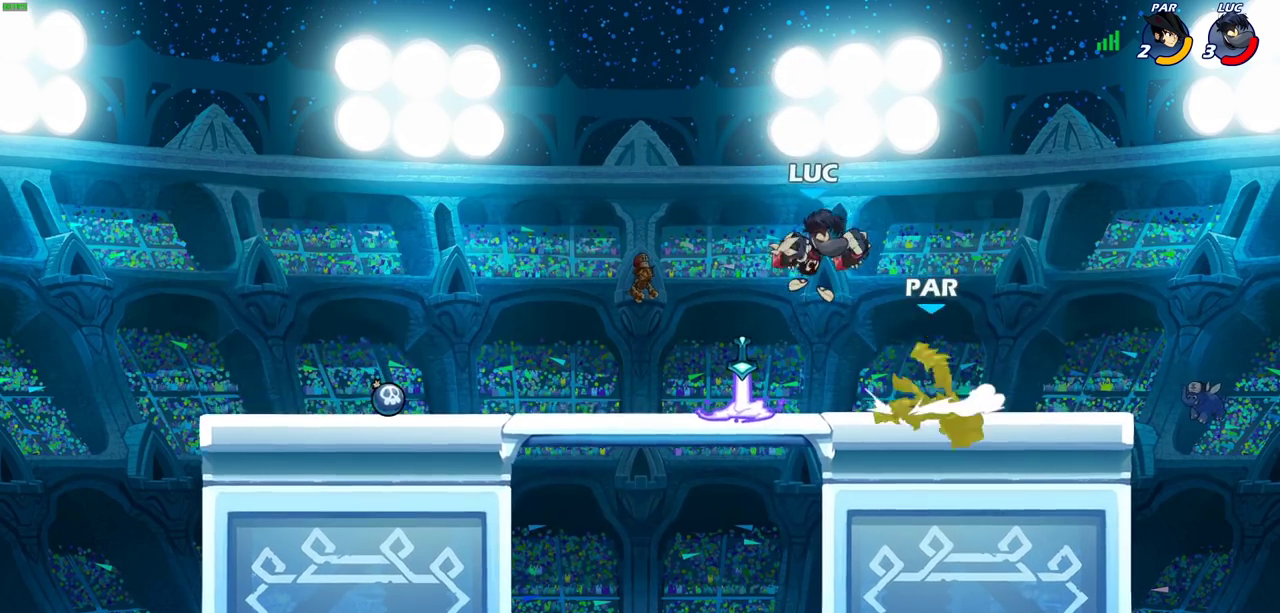
{"dt_ms": 400, "buttons": [], "left_stick": "center", "right_stick": "center", "events": [[17, "R2", "up"], [67, "SQUARE", "up"], [383, "left_stick", "center"]]}
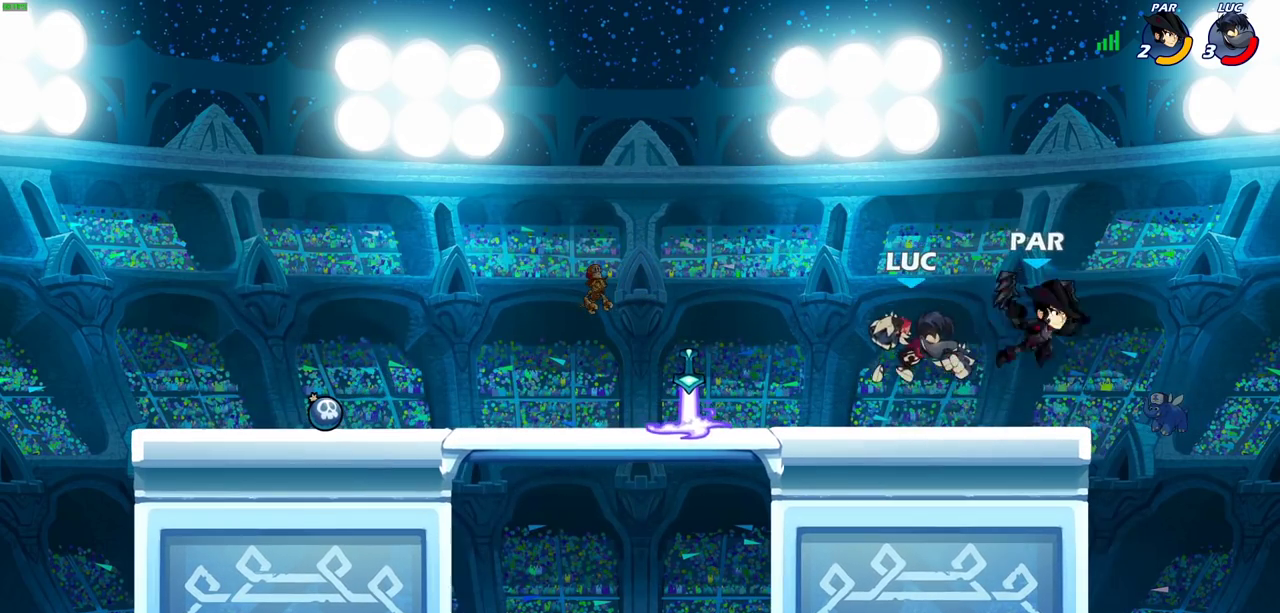
{"dt_ms": 500, "buttons": [], "left_stick": "center", "right_stick": "center", "events": [[200, "SQUARE", "down"], [267, "SQUARE", "up"], [350, "SQUARE", "down"], [450, "SQUARE", "up"]]}
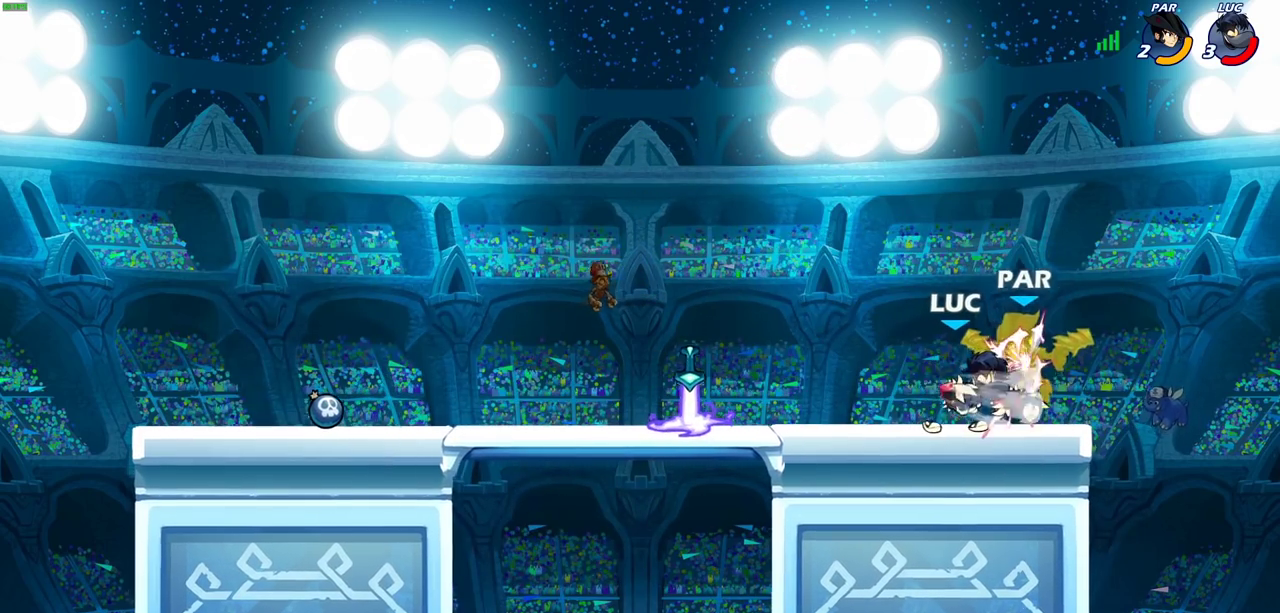
{"dt_ms": 700, "buttons": ["R2"], "left_stick": "down-right", "right_stick": "center"}
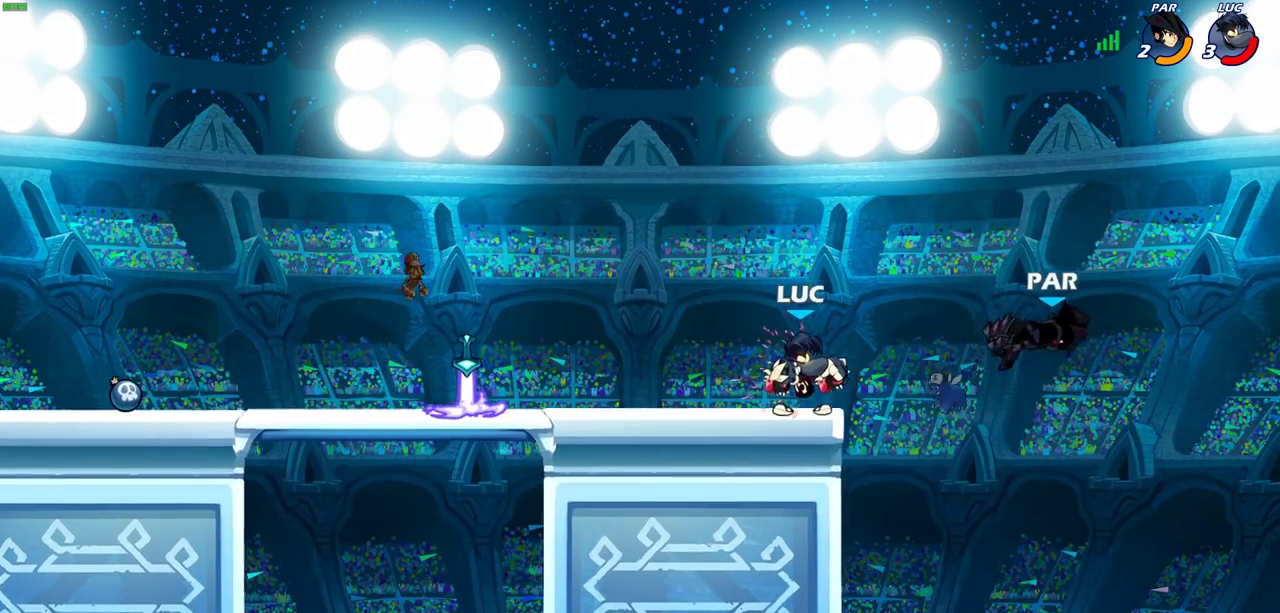
{"dt_ms": 300, "buttons": [], "left_stick": "down-right", "right_stick": "center"}
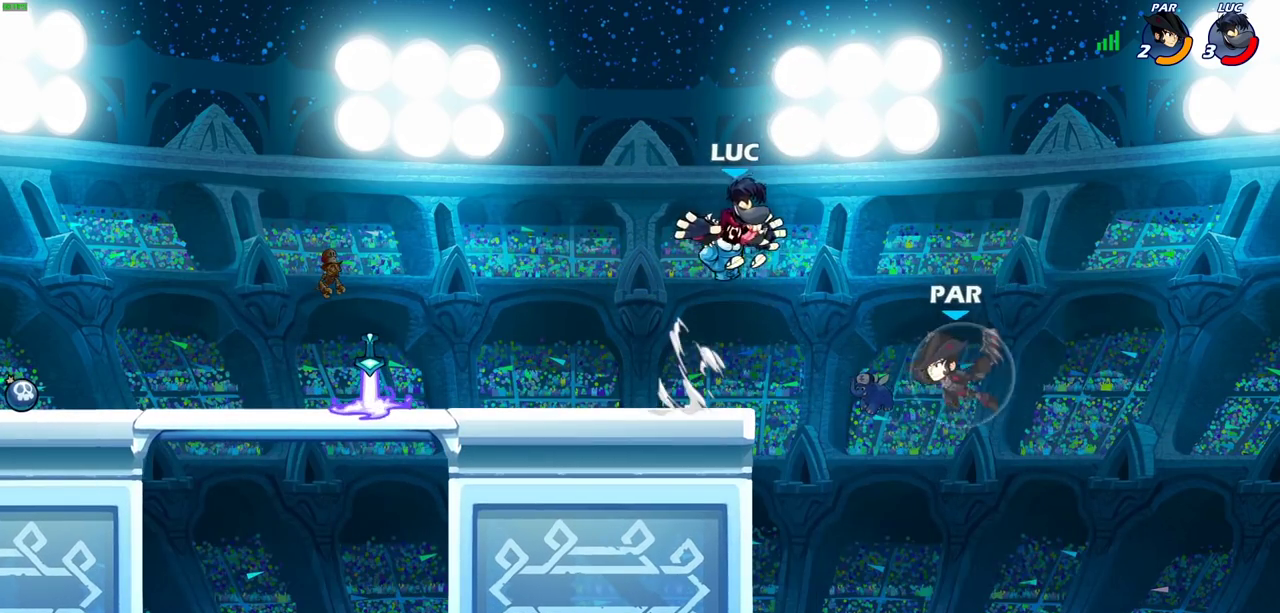
{"dt_ms": 500, "buttons": [], "left_stick": "center", "right_stick": "center", "events": [[33, "left_stick", "right"], [167, "left_stick", "center"]]}
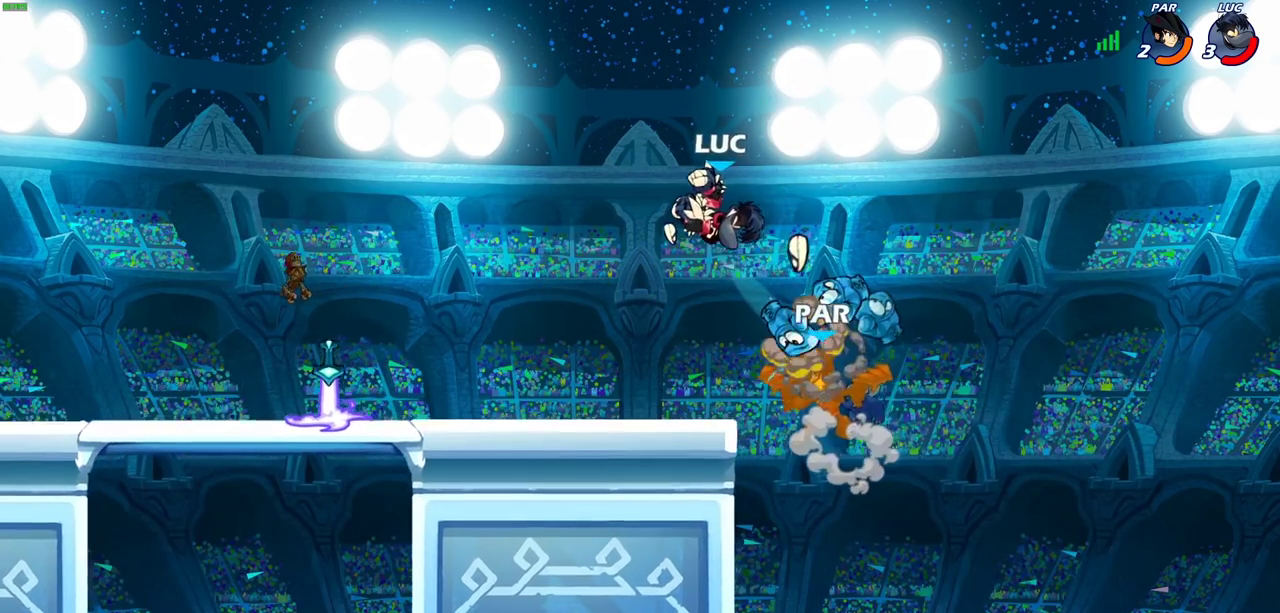
{"dt_ms": 600, "buttons": ["CROSS"], "left_stick": "right", "right_stick": "center", "events": [[283, "left_stick", "left"], [483, "left_stick", "right"], [517, "CROSS", "down"]]}
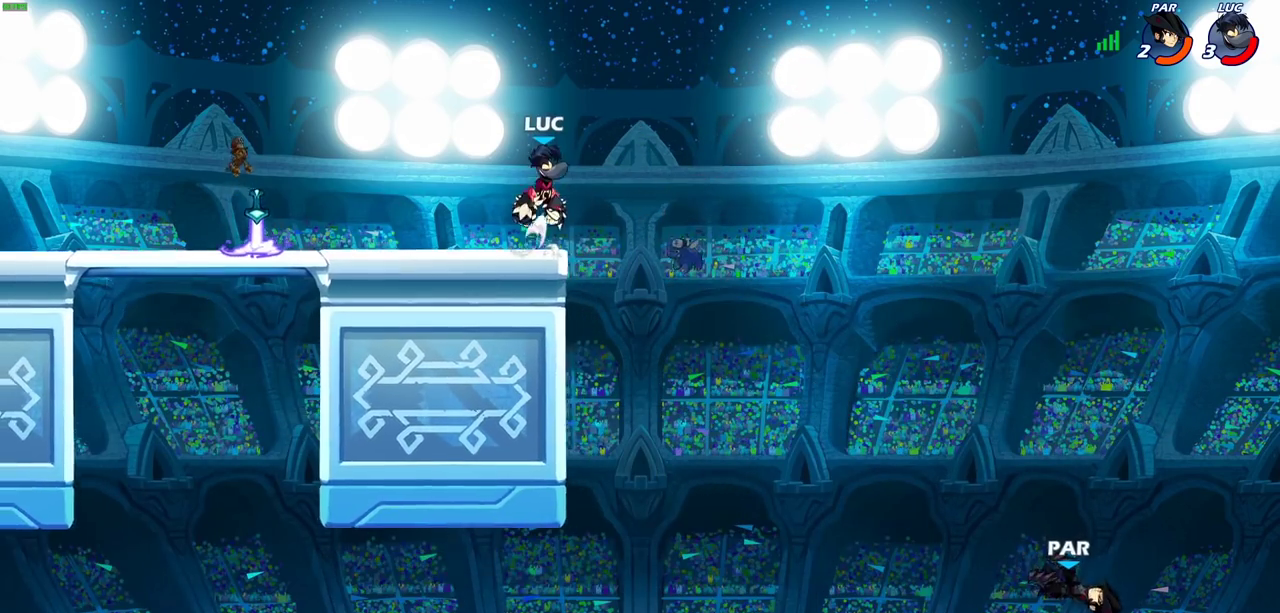
{"dt_ms": 400, "buttons": ["CIRCLE"], "left_stick": "down-right", "right_stick": "center", "events": [[50, "CROSS", "up"], [133, "left_stick", "down-right"], [200, "CIRCLE", "down"]]}
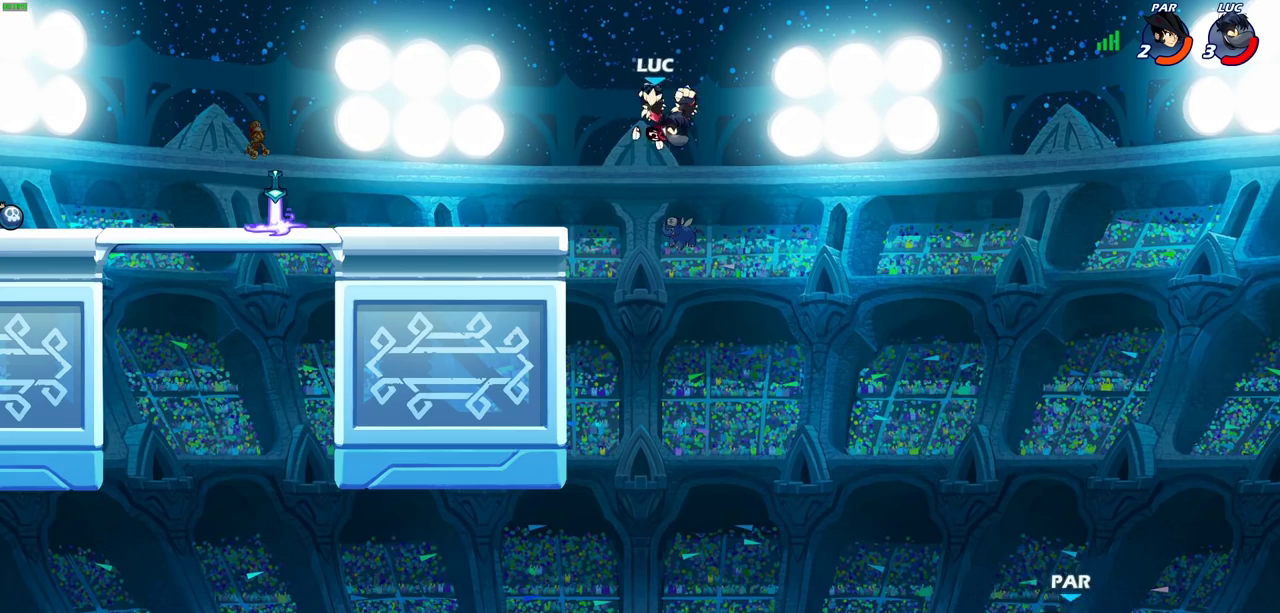
{"dt_ms": 500, "buttons": ["CIRCLE"], "left_stick": "down-right", "right_stick": "center", "events": []}
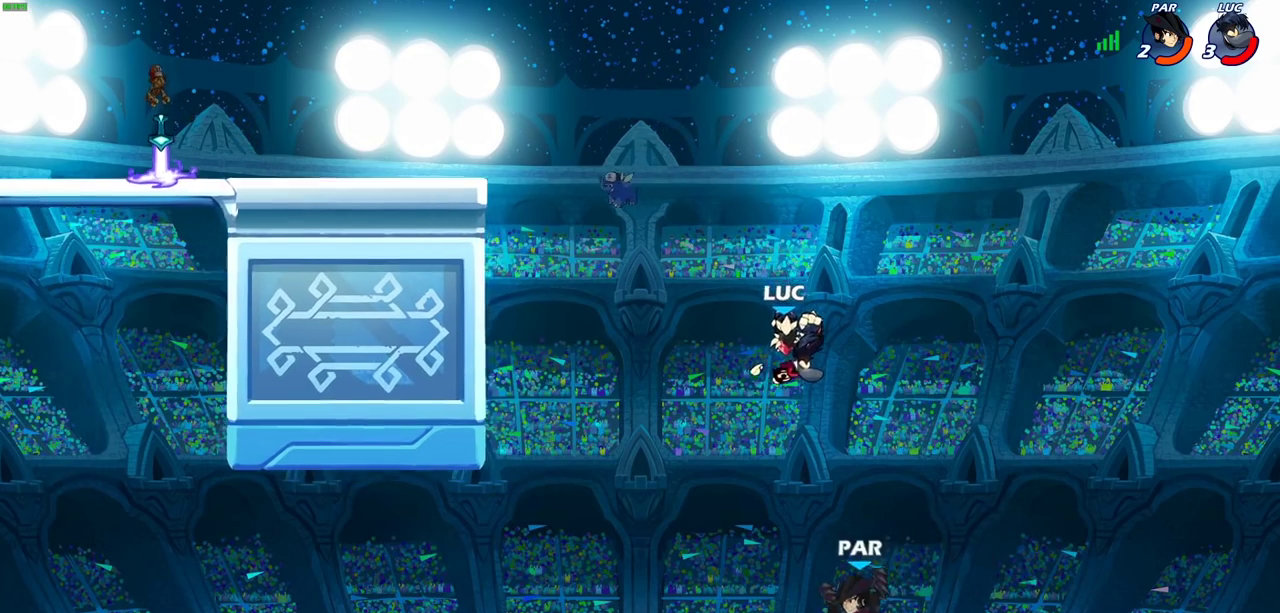
{"dt_ms": 600, "buttons": [], "left_stick": "right", "right_stick": "center", "events": [[33, "left_stick", "down"], [117, "left_stick", "down-left"], [150, "CIRCLE", "up"], [267, "left_stick", "center"], [550, "left_stick", "right"]]}
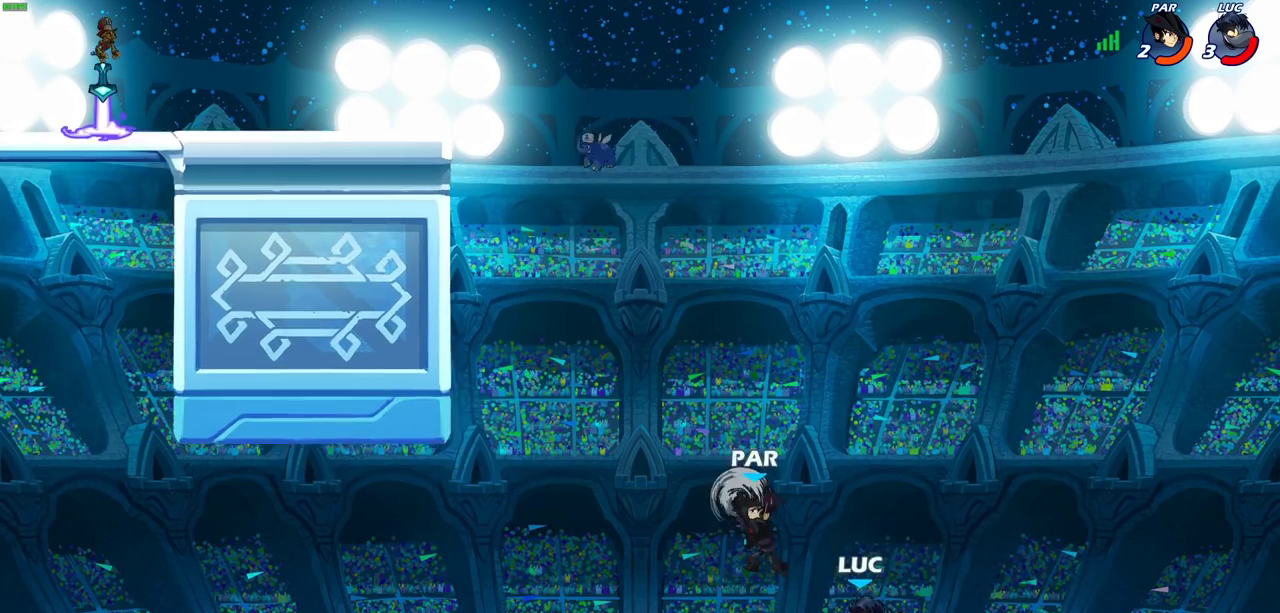
{"dt_ms": 400, "buttons": ["SQUARE"], "left_stick": "center", "right_stick": "center", "events": [[17, "CROSS", "down"], [83, "left_stick", "up-left"], [150, "left_stick", "left"], [167, "CROSS", "up"], [350, "SQUARE", "down"], [367, "left_stick", "center"]]}
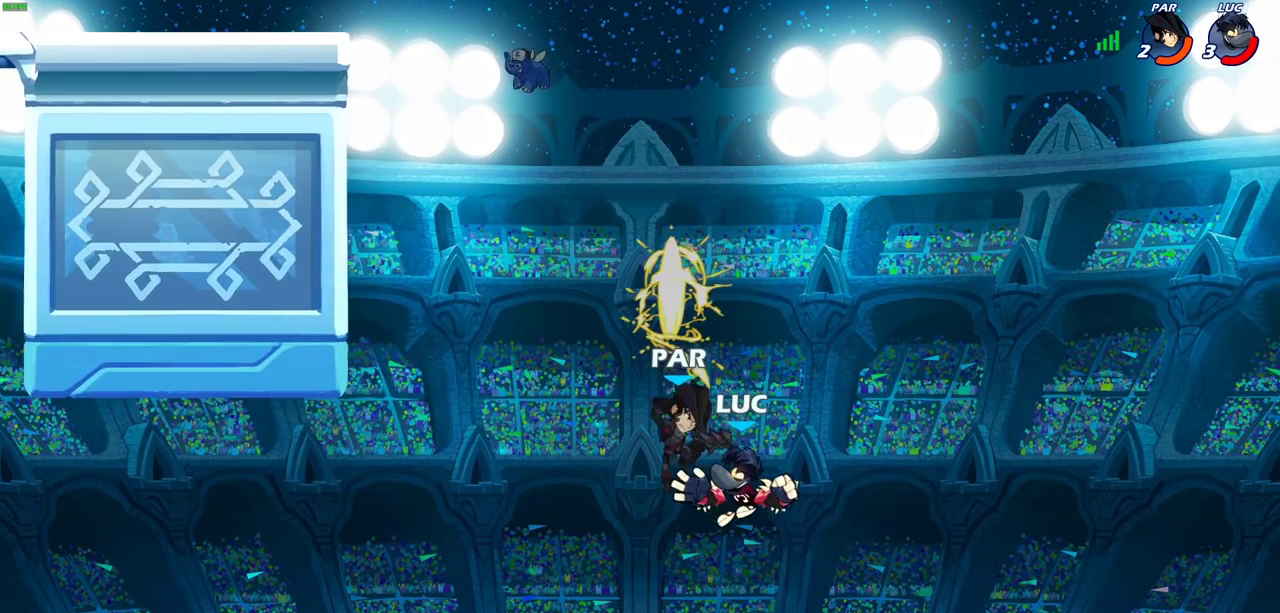
{"dt_ms": 700, "buttons": ["R2"], "left_stick": "up-left", "right_stick": "center", "events": [[17, "SQUARE", "up"], [450, "left_stick", "up-left"], [667, "R2", "down"]]}
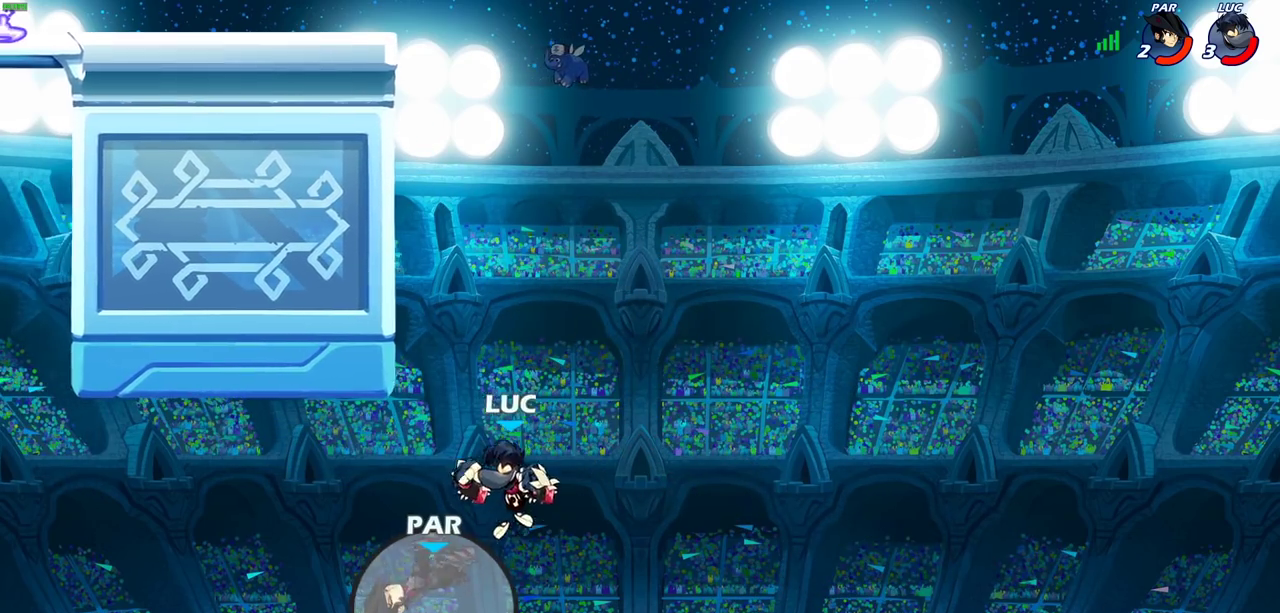
{"dt_ms": 300, "buttons": [], "left_stick": "right", "right_stick": "center", "events": [[200, "left_stick", "up-right"], [267, "R2", "up"], [283, "left_stick", "right"]]}